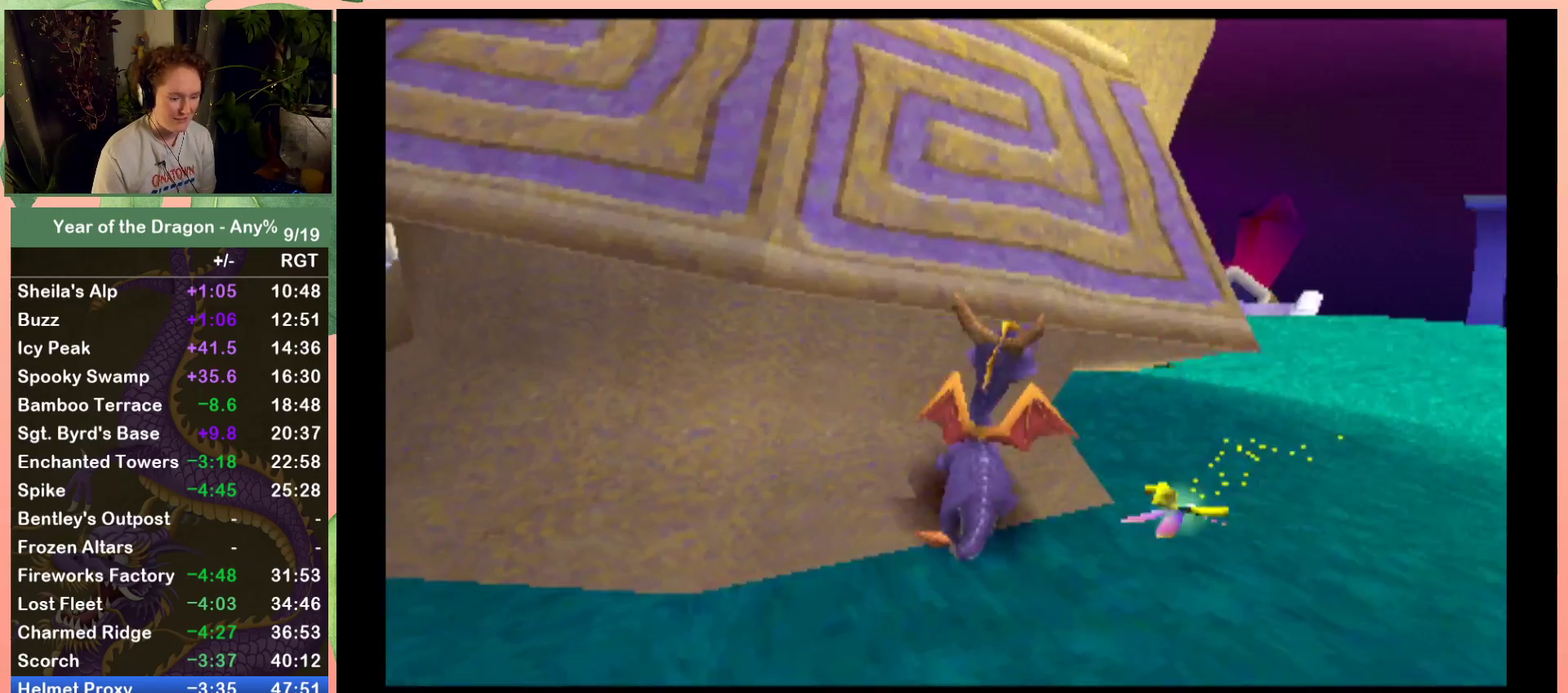
Gameplay with a controller (Xbox layout); each line is a JSON object with the inputs held at the frame after it. "events" lists button and stick changes between this image and that frame as [ms after this image, input, new state], when the widget could be followed in between. Not read: L3 R3.
{"buttons": ["DPAD_UP"], "left_stick": "center", "right_stick": "center", "events": [[167, "DPAD_RIGHT", "up"], [400, "DPAD_RIGHT", "down"], [433, "DPAD_UP", "down"], [500, "DPAD_RIGHT", "up"]]}
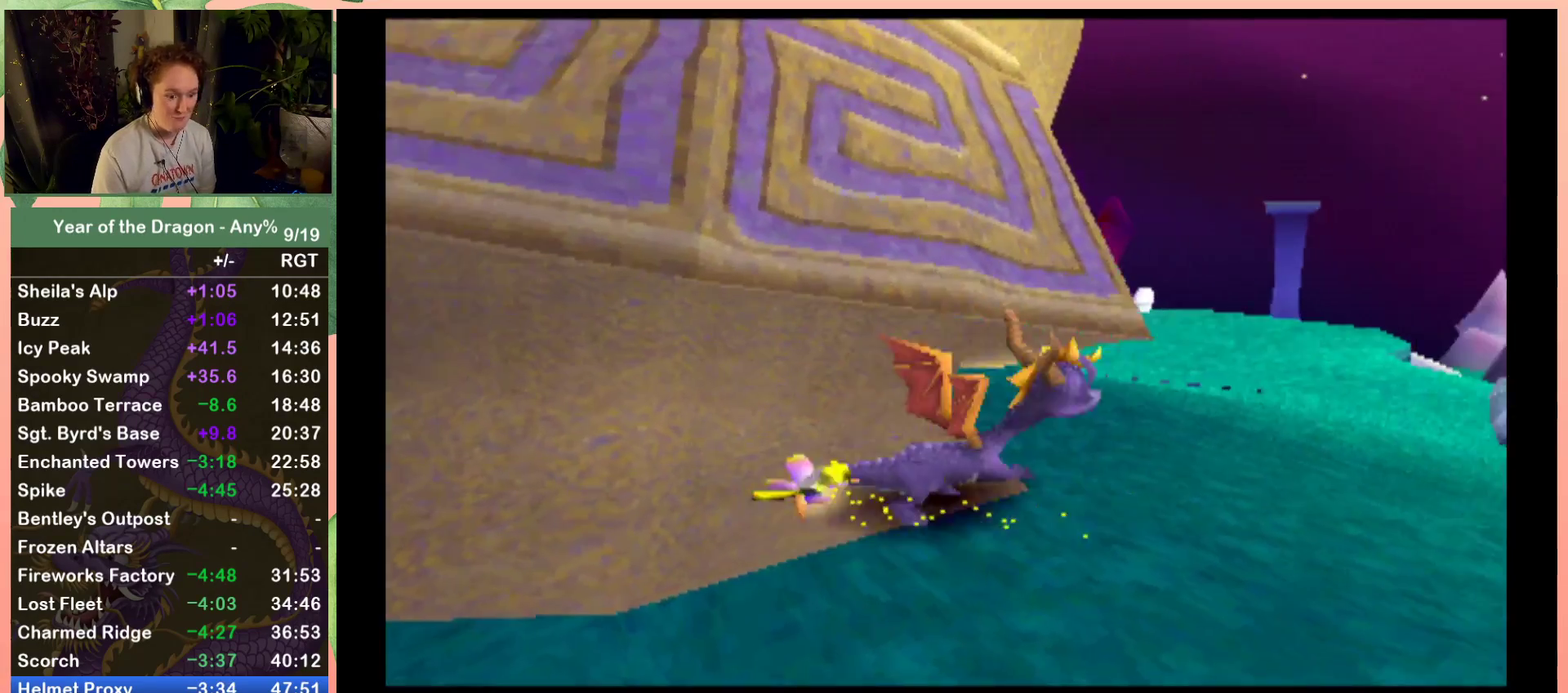
{"buttons": [], "left_stick": "center", "right_stick": "center", "events": [[34, "DPAD_UP", "up"], [200, "DPAD_UP", "down"], [334, "DPAD_UP", "up"]]}
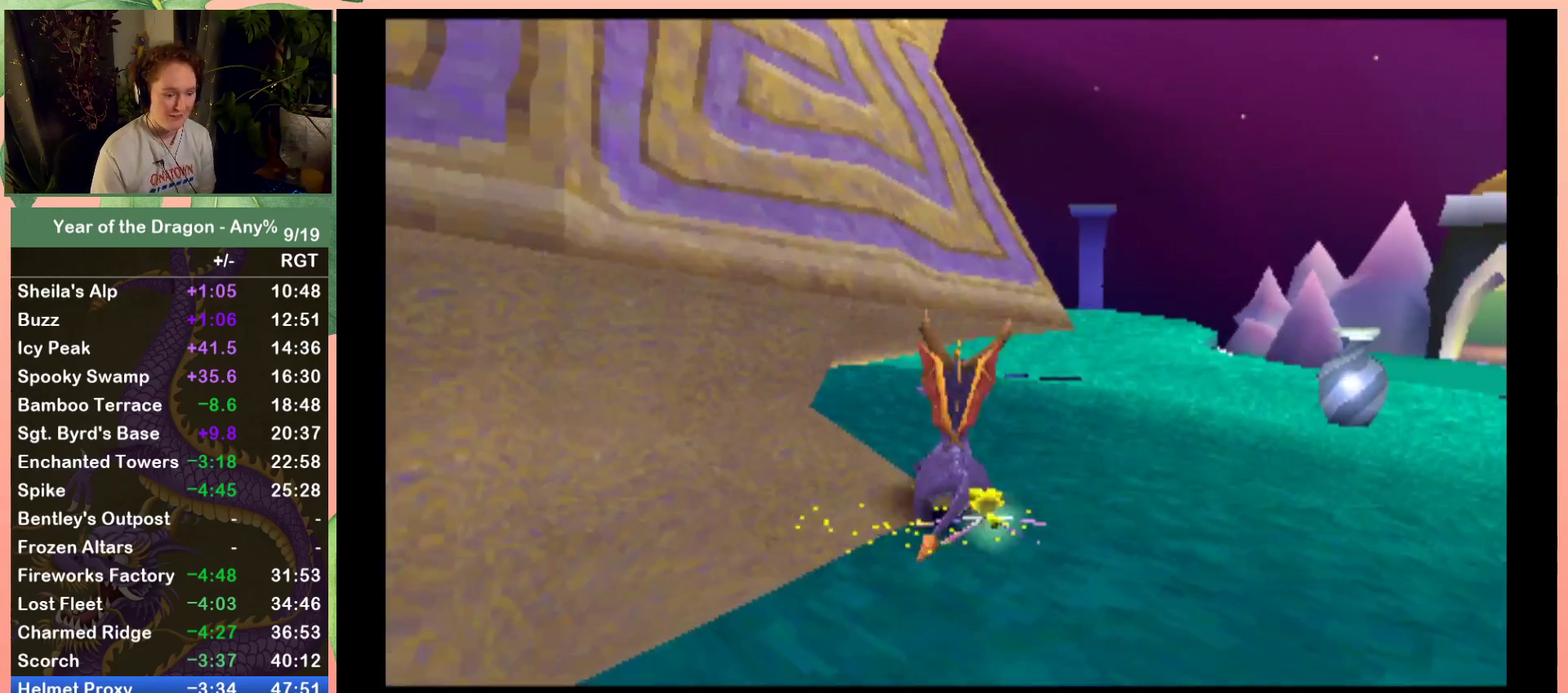
{"buttons": ["DPAD_UP"], "left_stick": "center", "right_stick": "center", "events": [[66, "DPAD_LEFT", "down"], [166, "R2", "down"], [200, "DPAD_LEFT", "up"], [300, "R2", "up"], [500, "DPAD_UP", "down"]]}
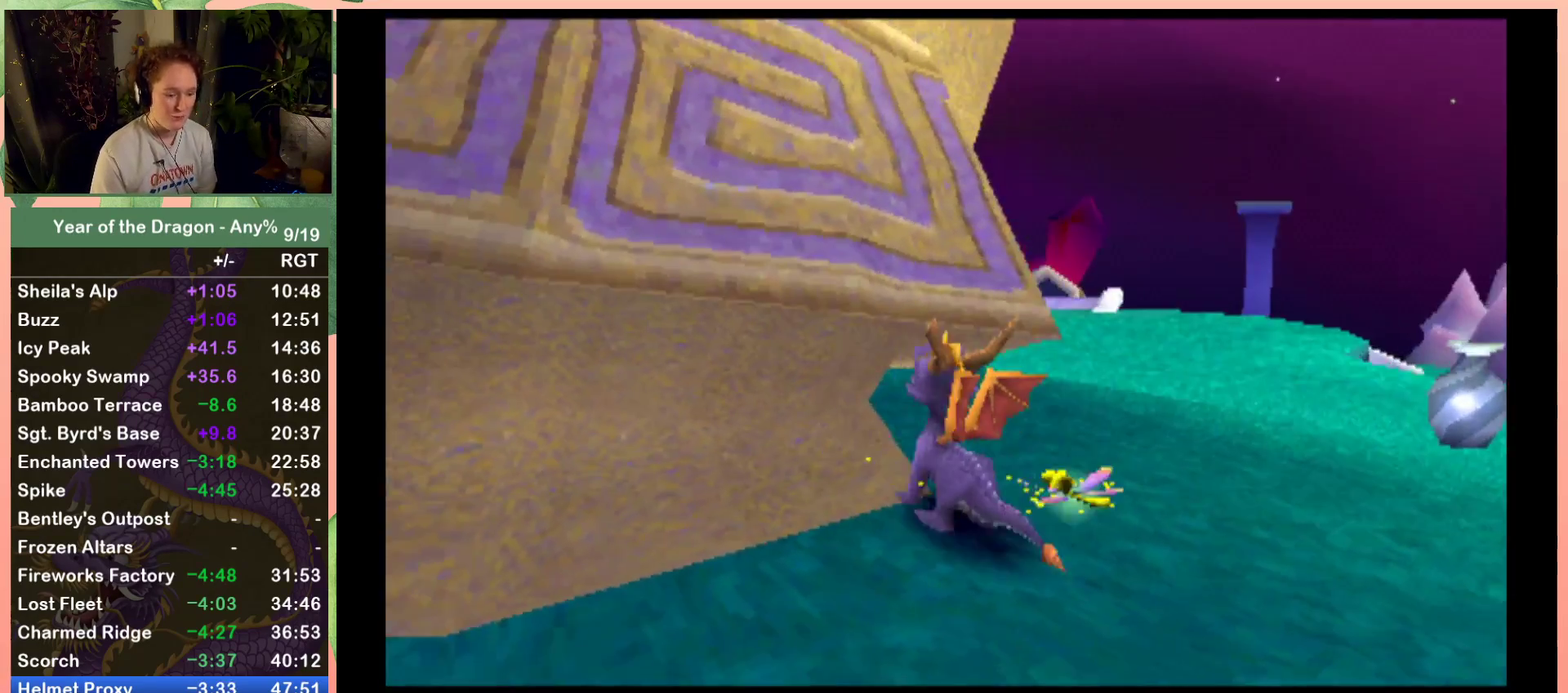
{"buttons": [], "left_stick": "center", "right_stick": "center", "events": [[100, "DPAD_UP", "up"], [401, "DPAD_UP", "down"], [501, "DPAD_UP", "up"]]}
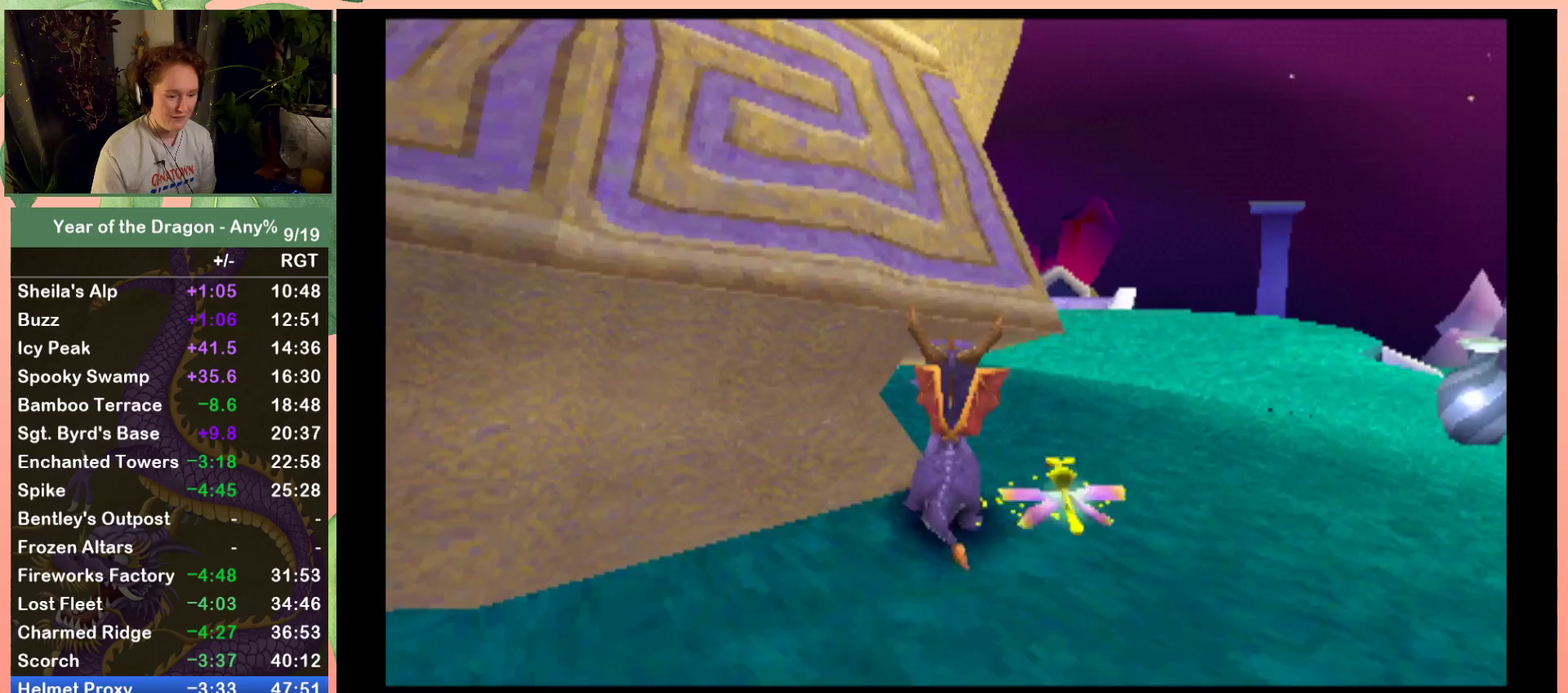
{"buttons": [], "left_stick": "center", "right_stick": "center", "events": [[200, "DPAD_UP", "down"], [267, "DPAD_UP", "up"]]}
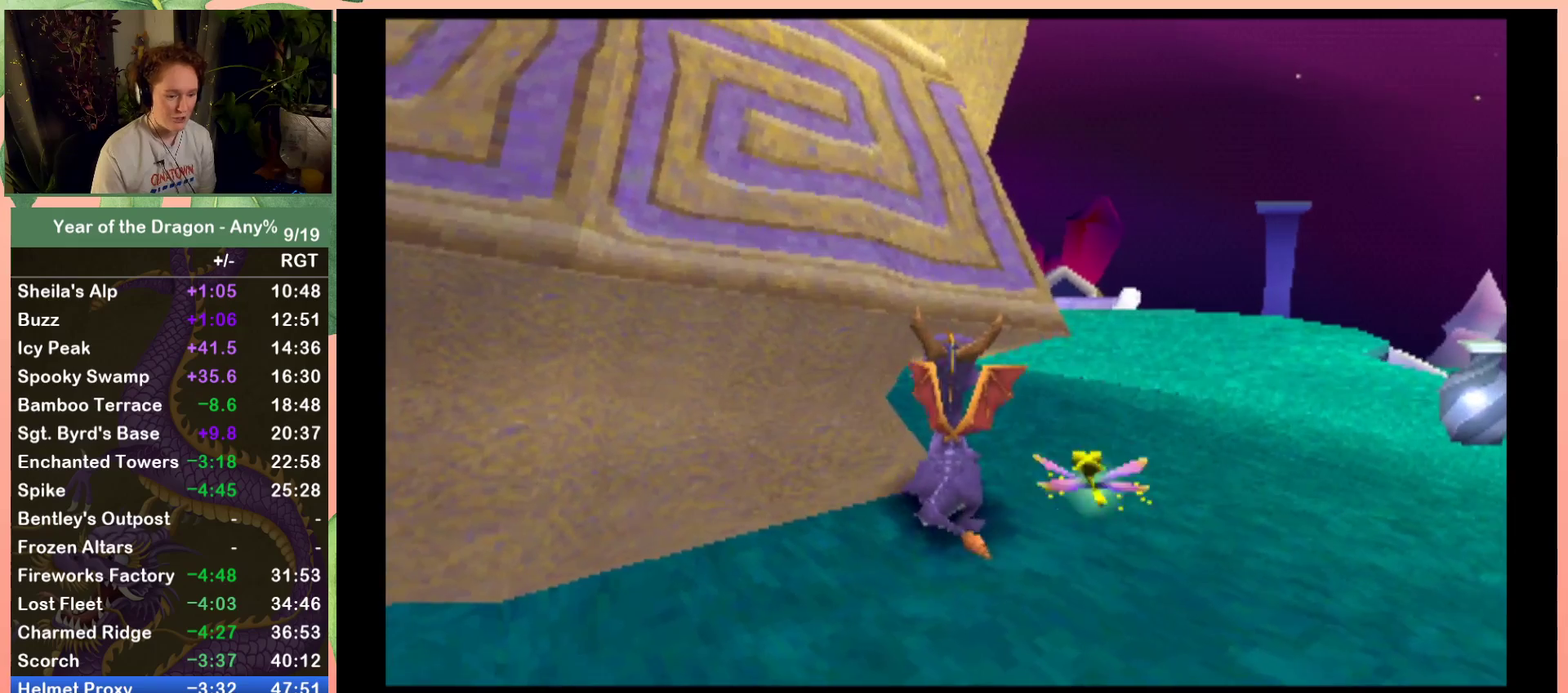
{"buttons": ["X"], "left_stick": "center", "right_stick": "center", "events": [[467, "X", "down"]]}
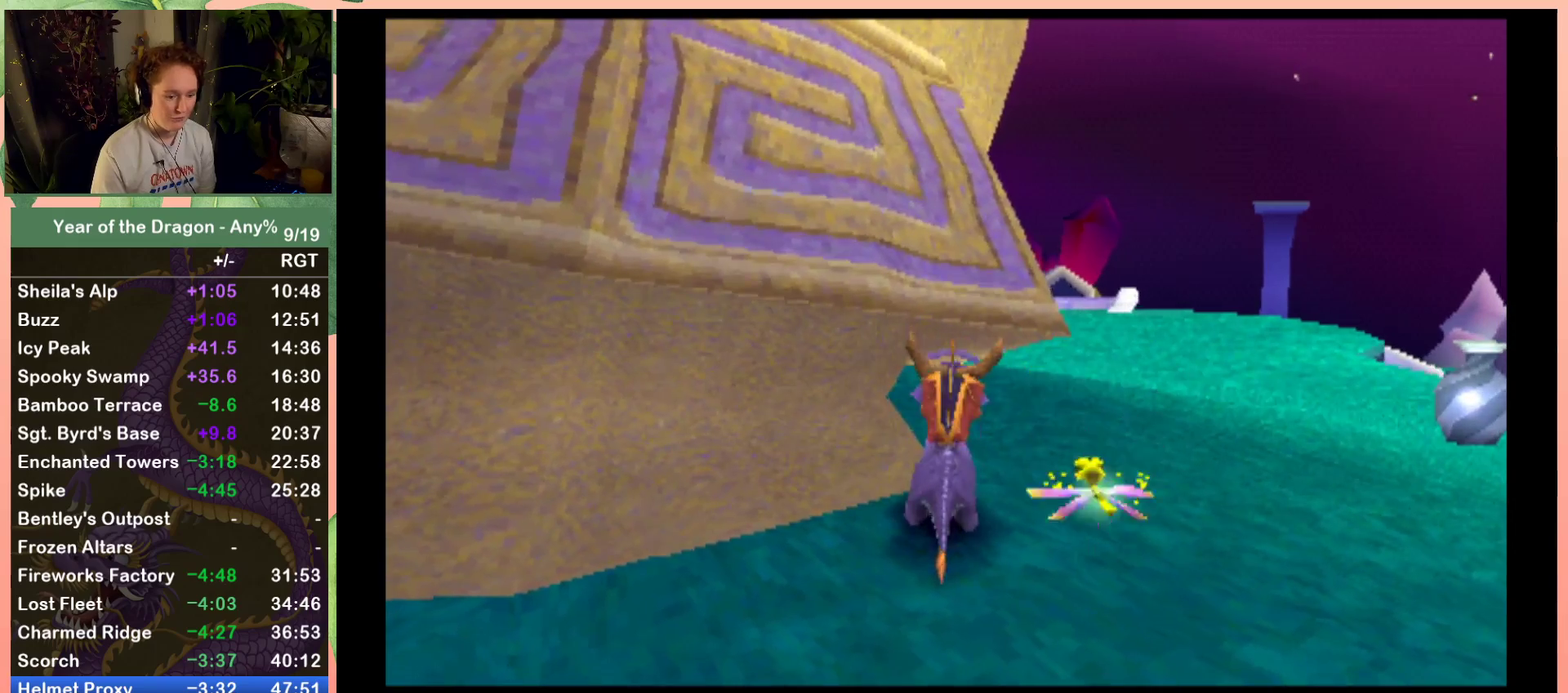
{"buttons": ["L2", "DPAD_UP", "DPAD_RIGHT"], "left_stick": "center", "right_stick": "center", "events": [[166, "DPAD_UP", "down"], [200, "L2", "down"], [200, "X", "up"], [267, "DPAD_RIGHT", "down"]]}
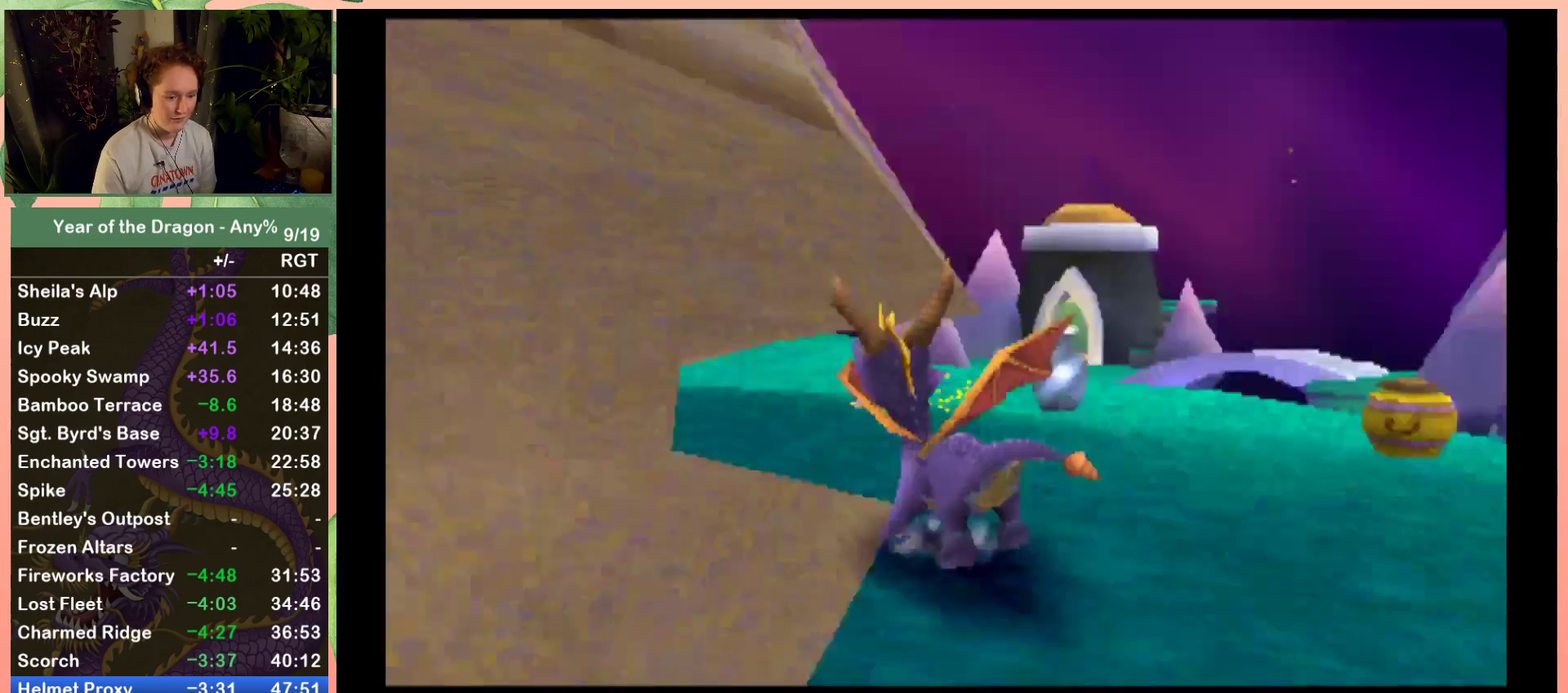
{"buttons": ["L2", "DPAD_LEFT"], "left_stick": "center", "right_stick": "center", "events": [[401, "DPAD_RIGHT", "up"], [434, "DPAD_LEFT", "down"], [434, "DPAD_UP", "up"]]}
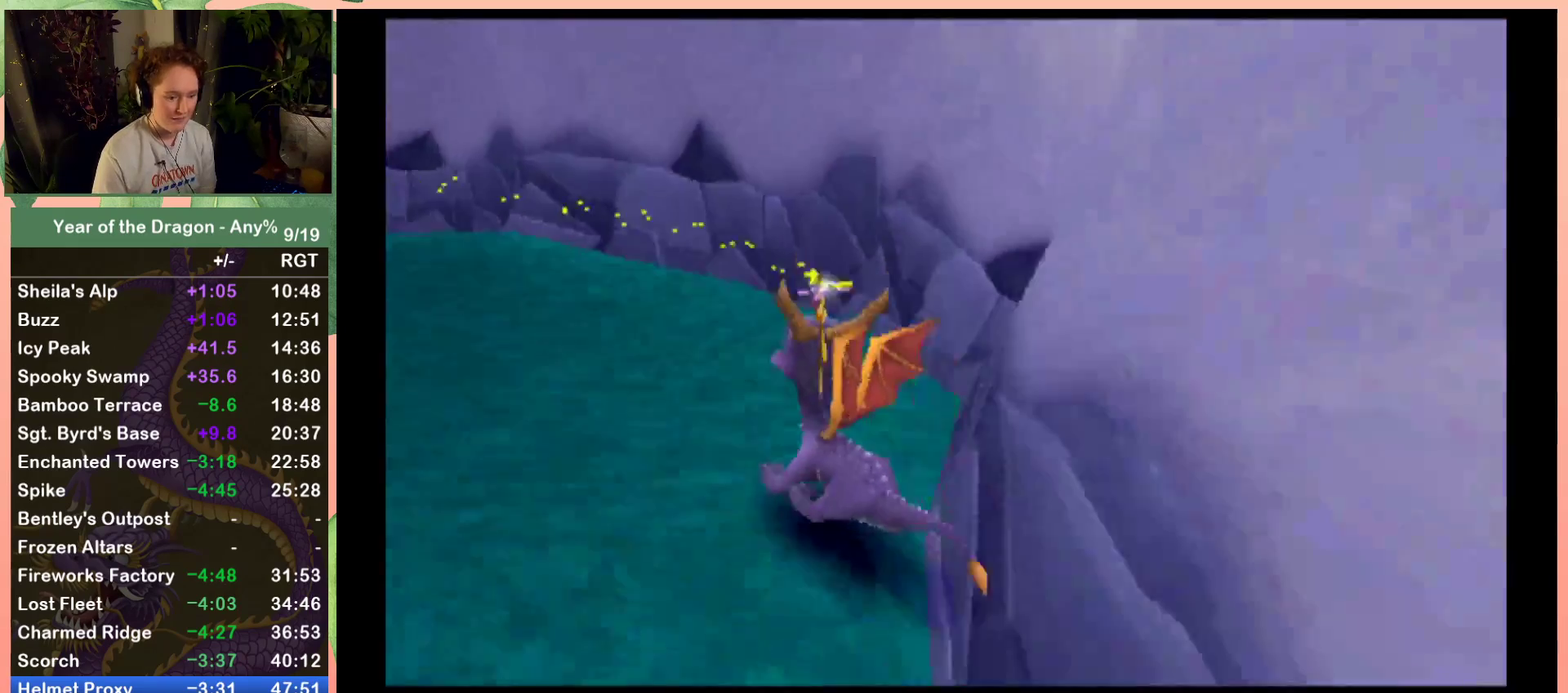
{"buttons": ["L2", "DPAD_DOWN"], "left_stick": "center", "right_stick": "center", "events": [[33, "DPAD_DOWN", "down"], [400, "DPAD_LEFT", "up"]]}
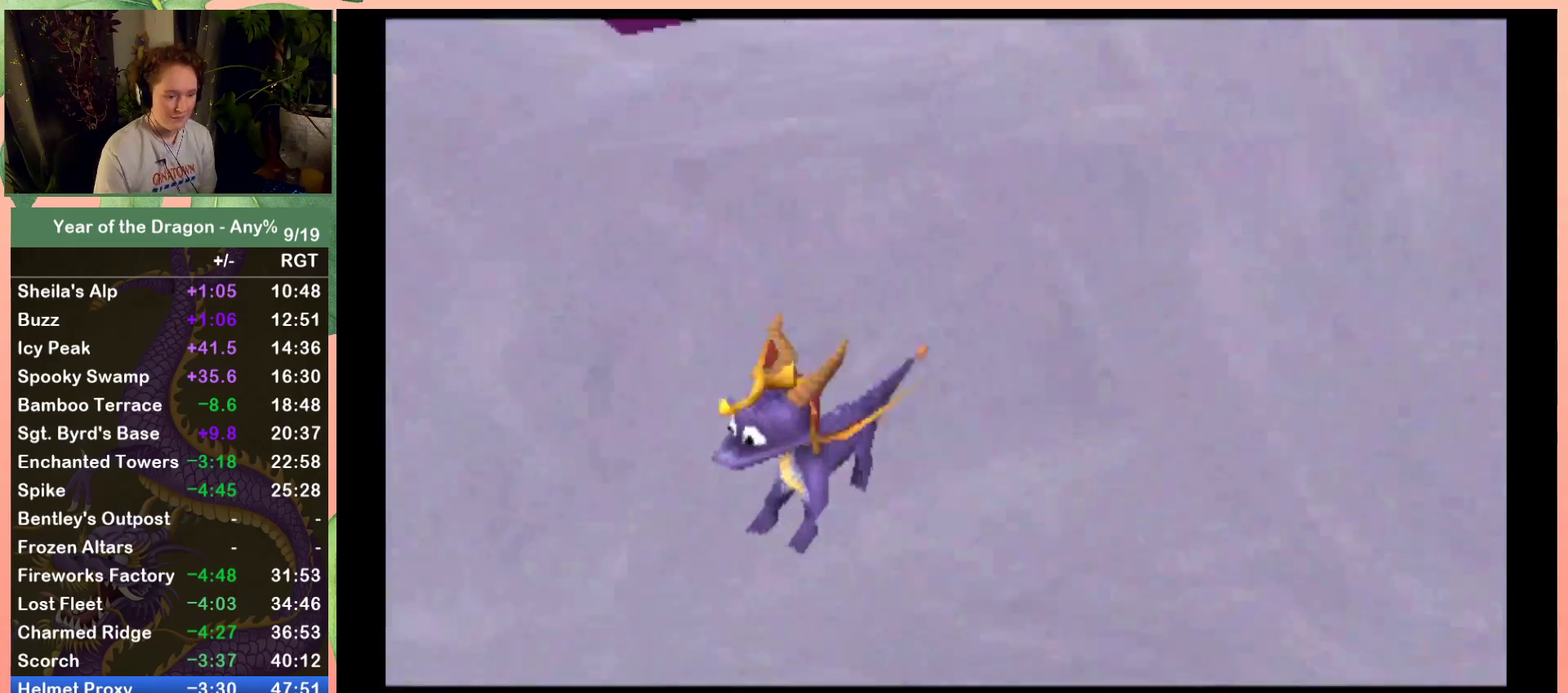
{"buttons": ["L2", "DPAD_RIGHT"], "left_stick": "center", "right_stick": "center", "events": [[34, "DPAD_RIGHT", "down"], [134, "DPAD_DOWN", "up"]]}
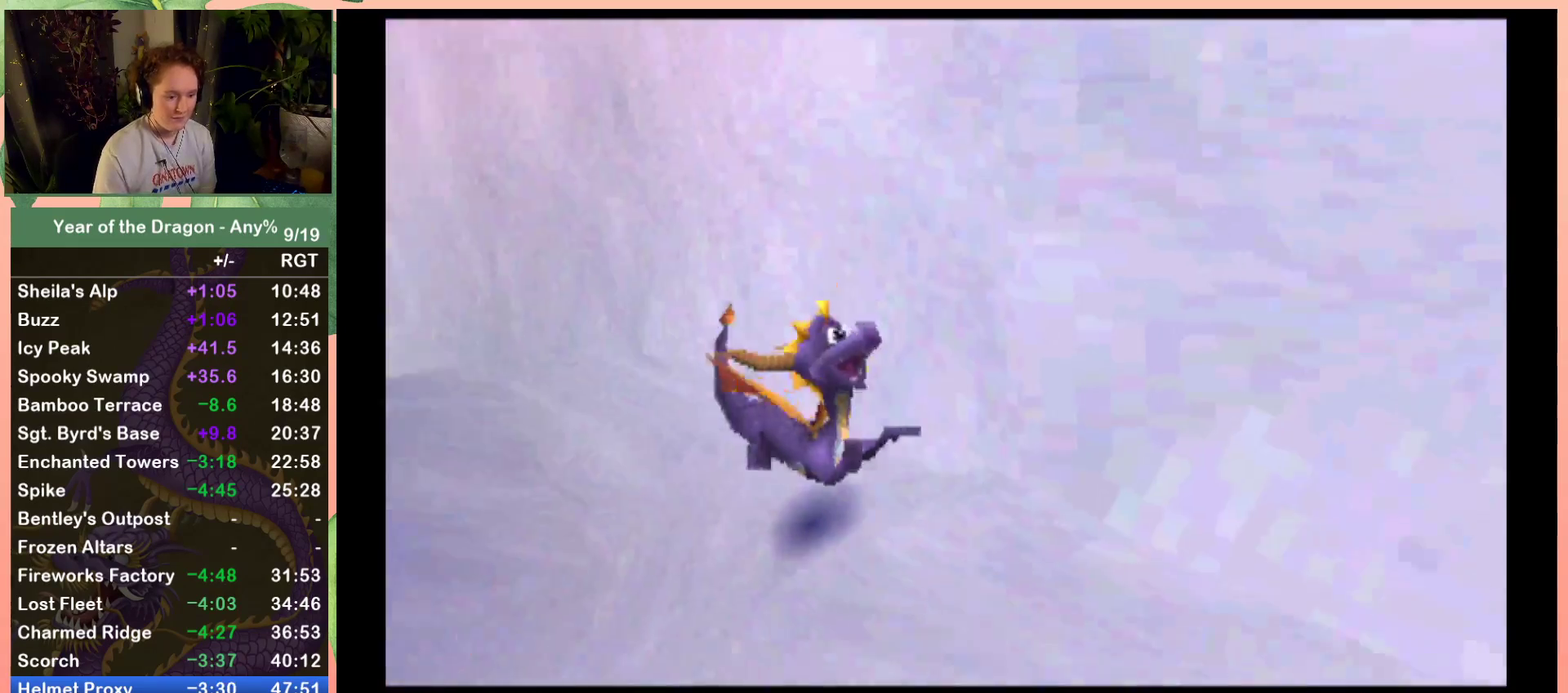
{"buttons": [], "left_stick": "center", "right_stick": "center", "events": [[400, "L2", "up"], [433, "DPAD_RIGHT", "up"]]}
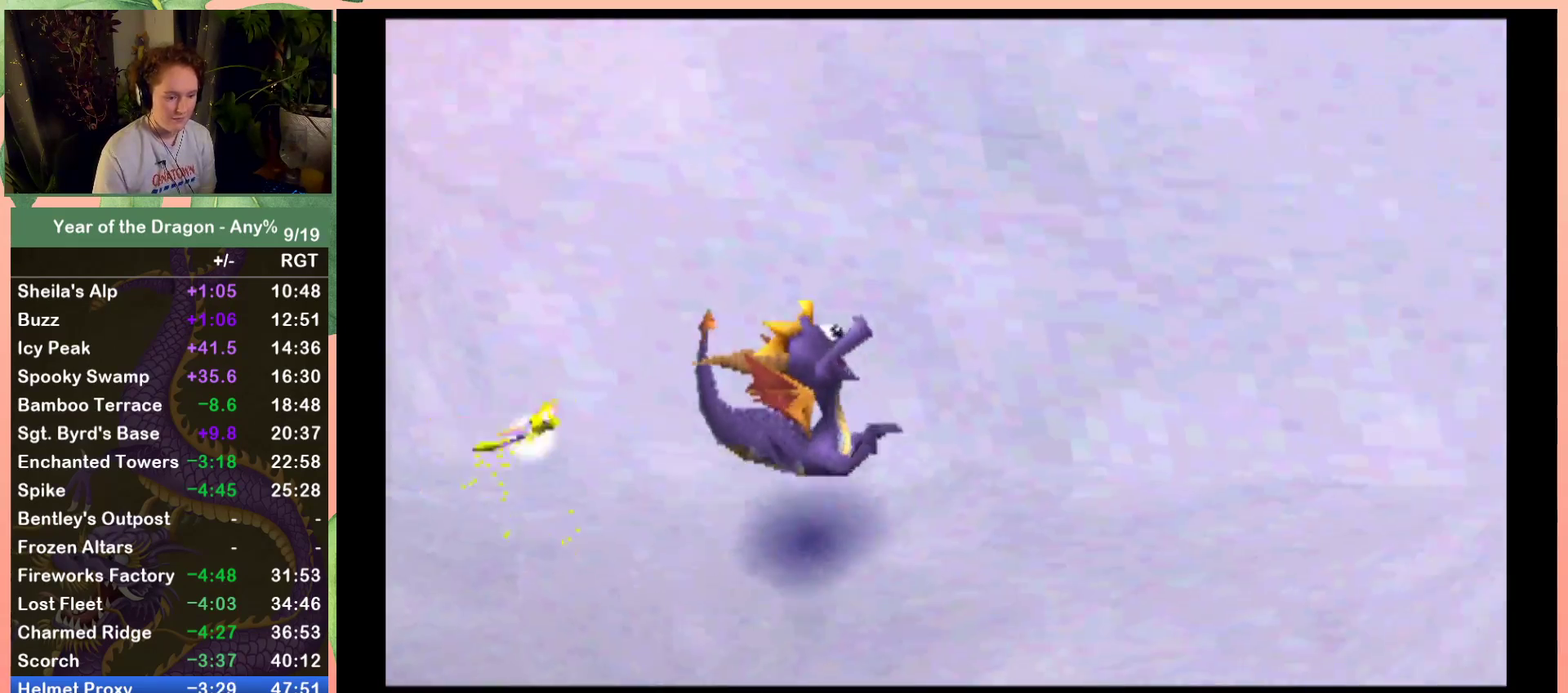
{"buttons": ["A", "DPAD_RIGHT"], "left_stick": "center", "right_stick": "center", "events": [[200, "DPAD_RIGHT", "down"], [300, "A", "down"]]}
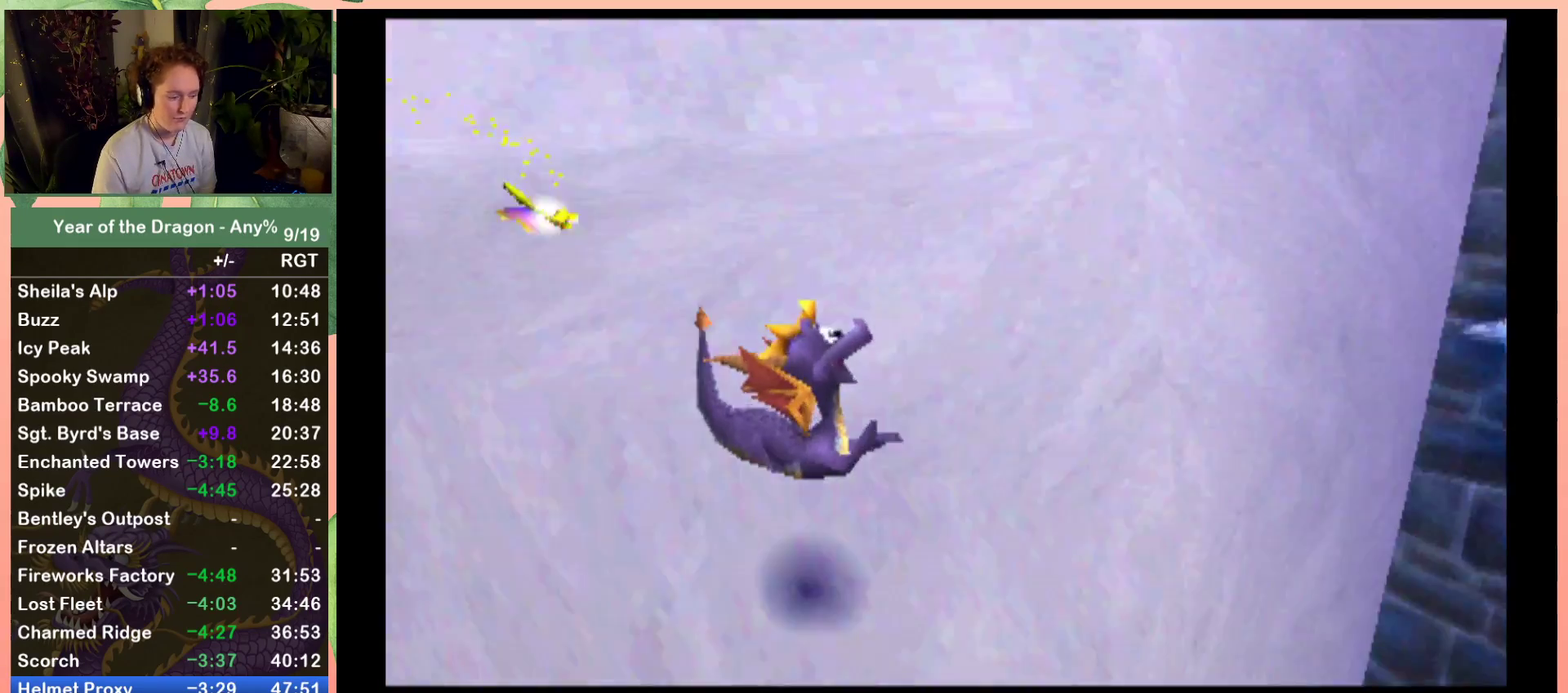
{"buttons": ["A", "DPAD_DOWN", "DPAD_RIGHT"], "left_stick": "center", "right_stick": "center", "events": [[133, "A", "up"], [267, "A", "down"], [467, "DPAD_DOWN", "down"]]}
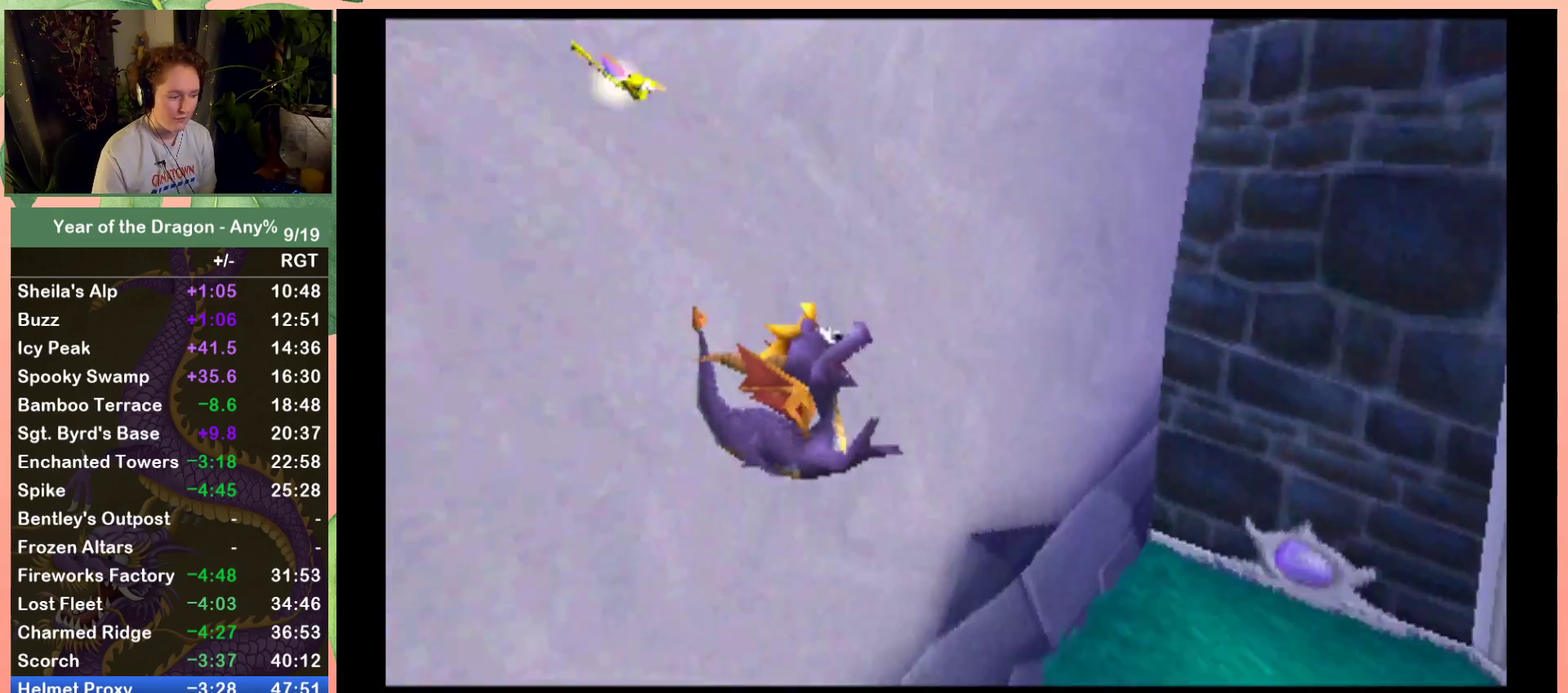
{"buttons": ["X", "DPAD_DOWN", "DPAD_RIGHT"], "left_stick": "center", "right_stick": "center", "events": [[34, "A", "up"], [501, "X", "down"]]}
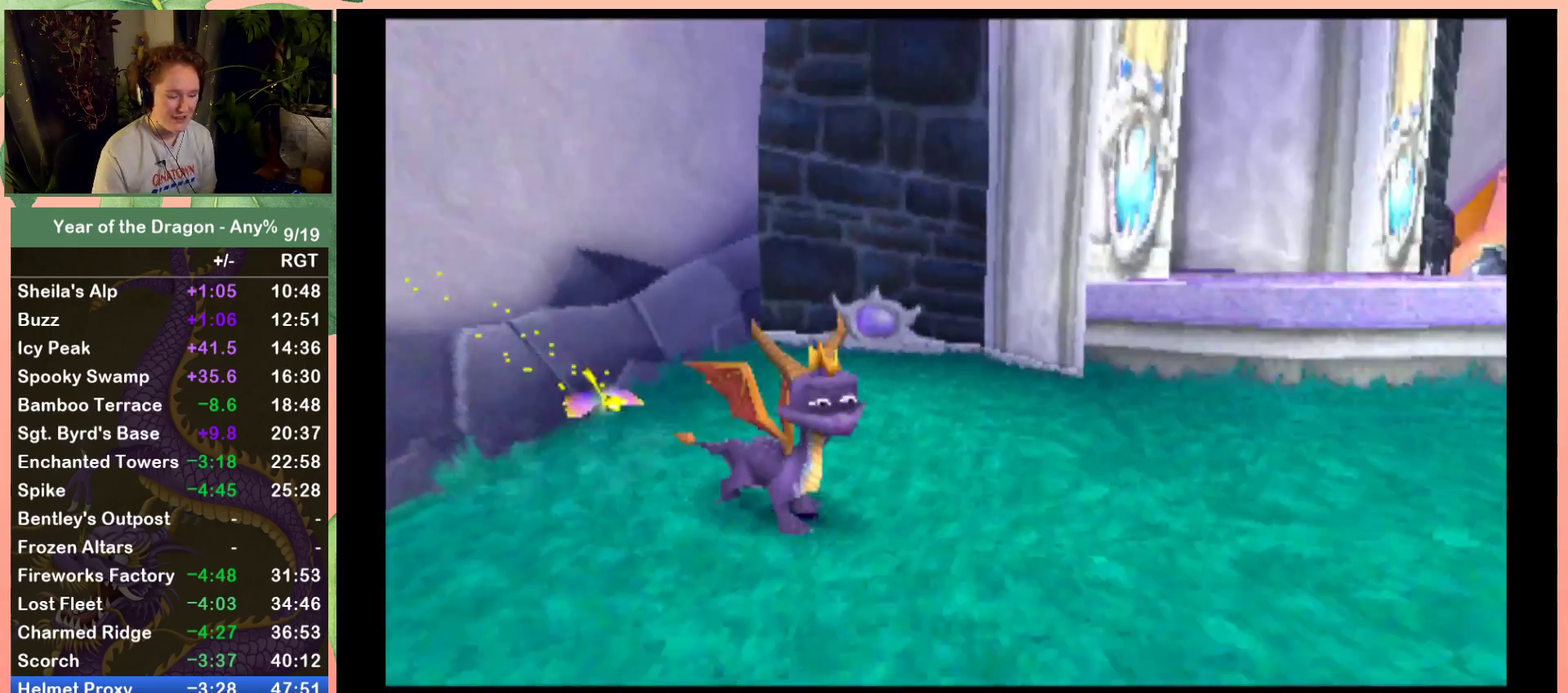
{"buttons": ["X", "DPAD_LEFT"], "left_stick": "center", "right_stick": "center", "events": [[100, "A", "down"], [166, "DPAD_DOWN", "up"], [233, "DPAD_RIGHT", "up"], [267, "A", "up"], [467, "DPAD_LEFT", "down"]]}
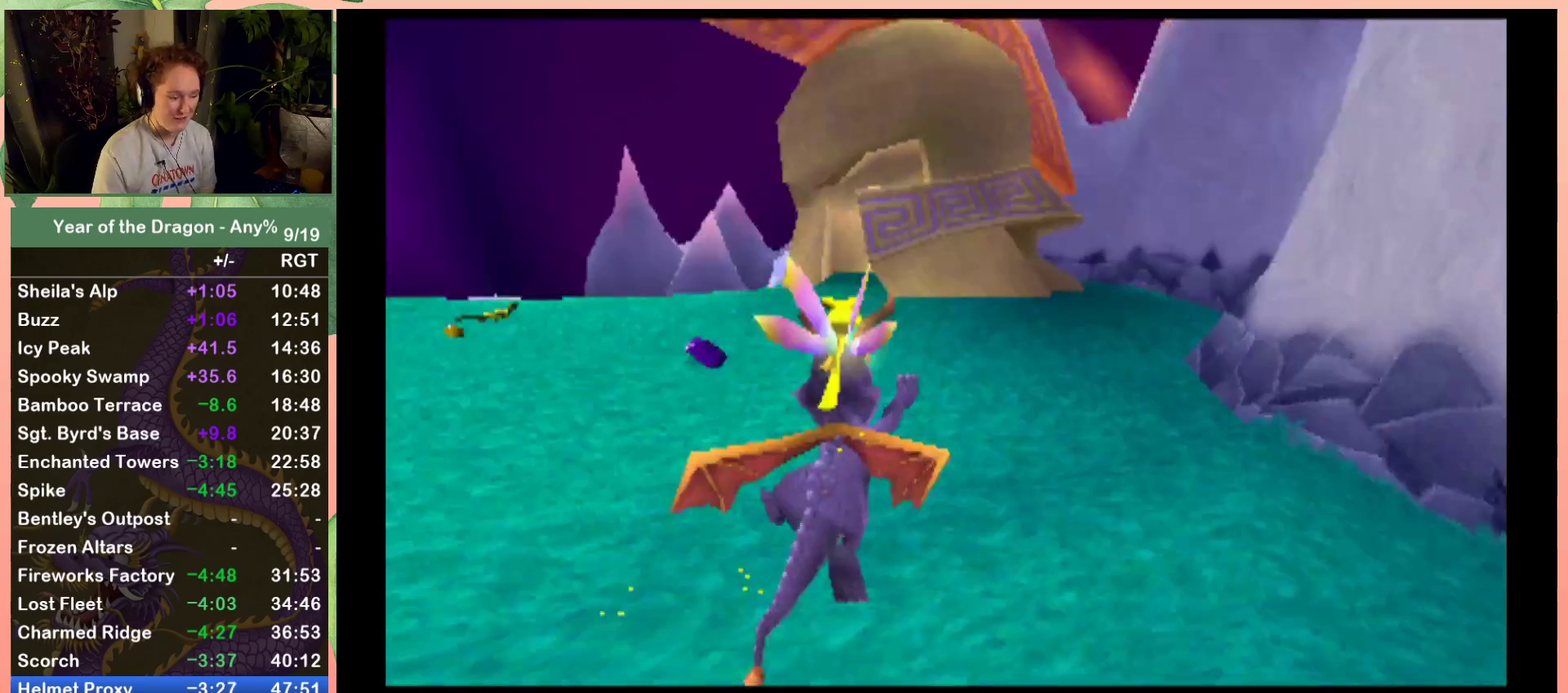
{"buttons": ["X"], "left_stick": "center", "right_stick": "center", "events": [[34, "DPAD_LEFT", "up"], [167, "DPAD_RIGHT", "down"], [367, "DPAD_RIGHT", "up"]]}
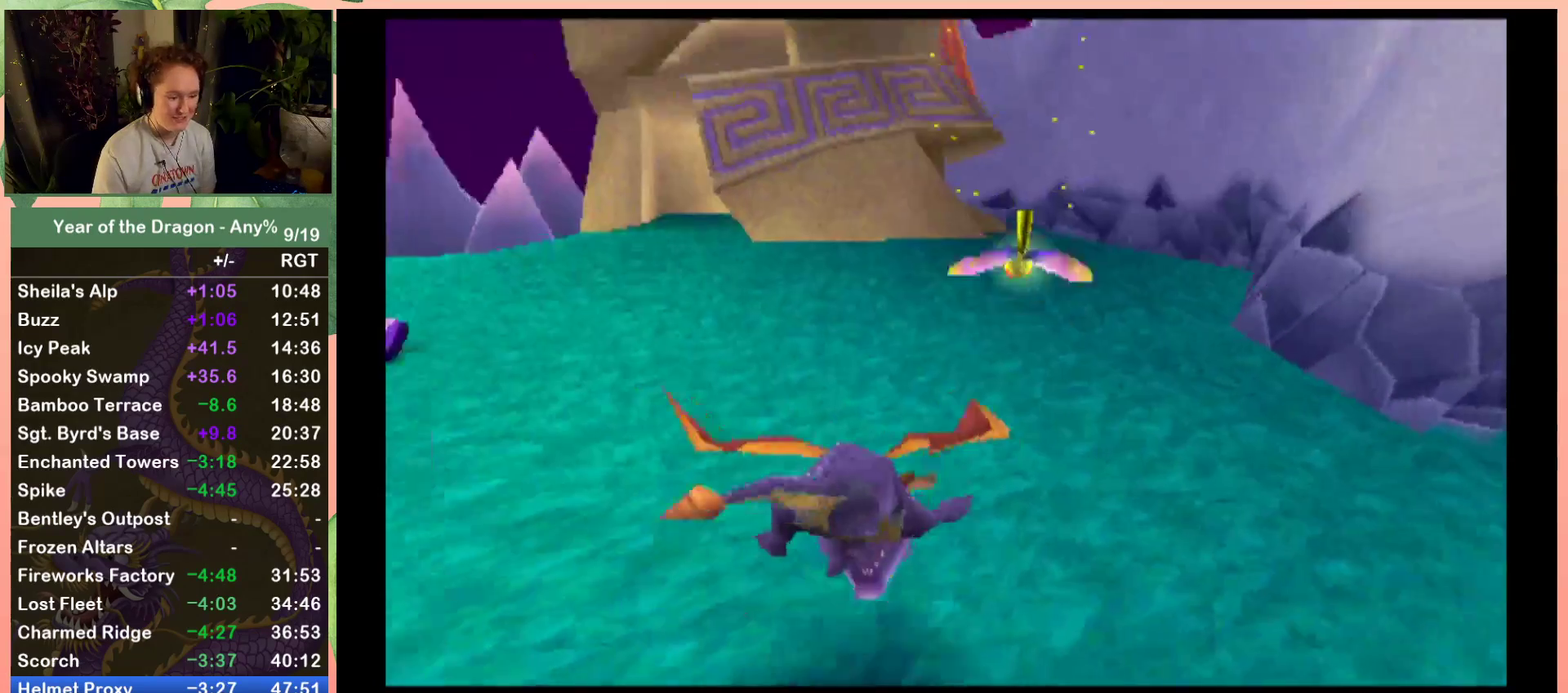
{"buttons": ["X"], "left_stick": "center", "right_stick": "center", "events": [[367, "DPAD_RIGHT", "down"], [467, "DPAD_RIGHT", "up"]]}
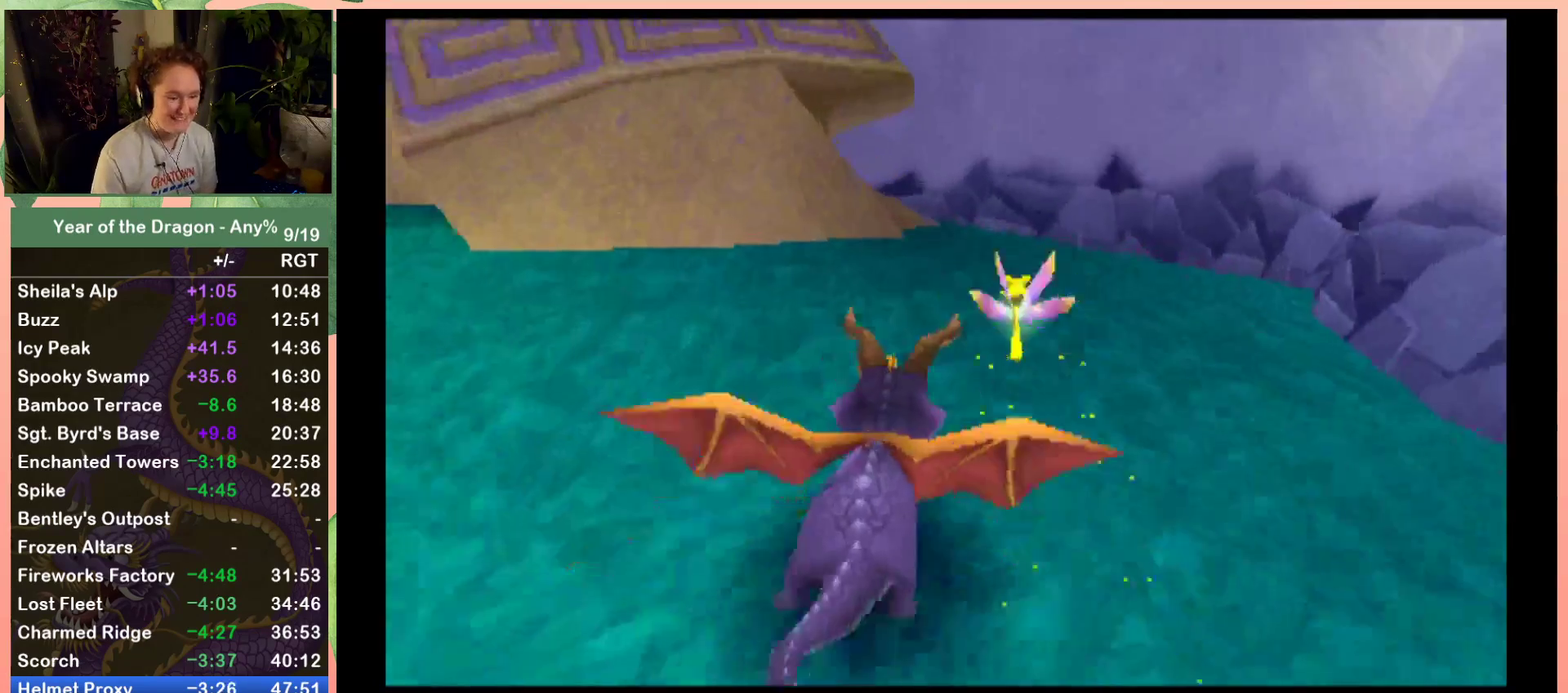
{"buttons": ["X", "DPAD_LEFT"], "left_stick": "center", "right_stick": "center", "events": [[367, "DPAD_LEFT", "down"]]}
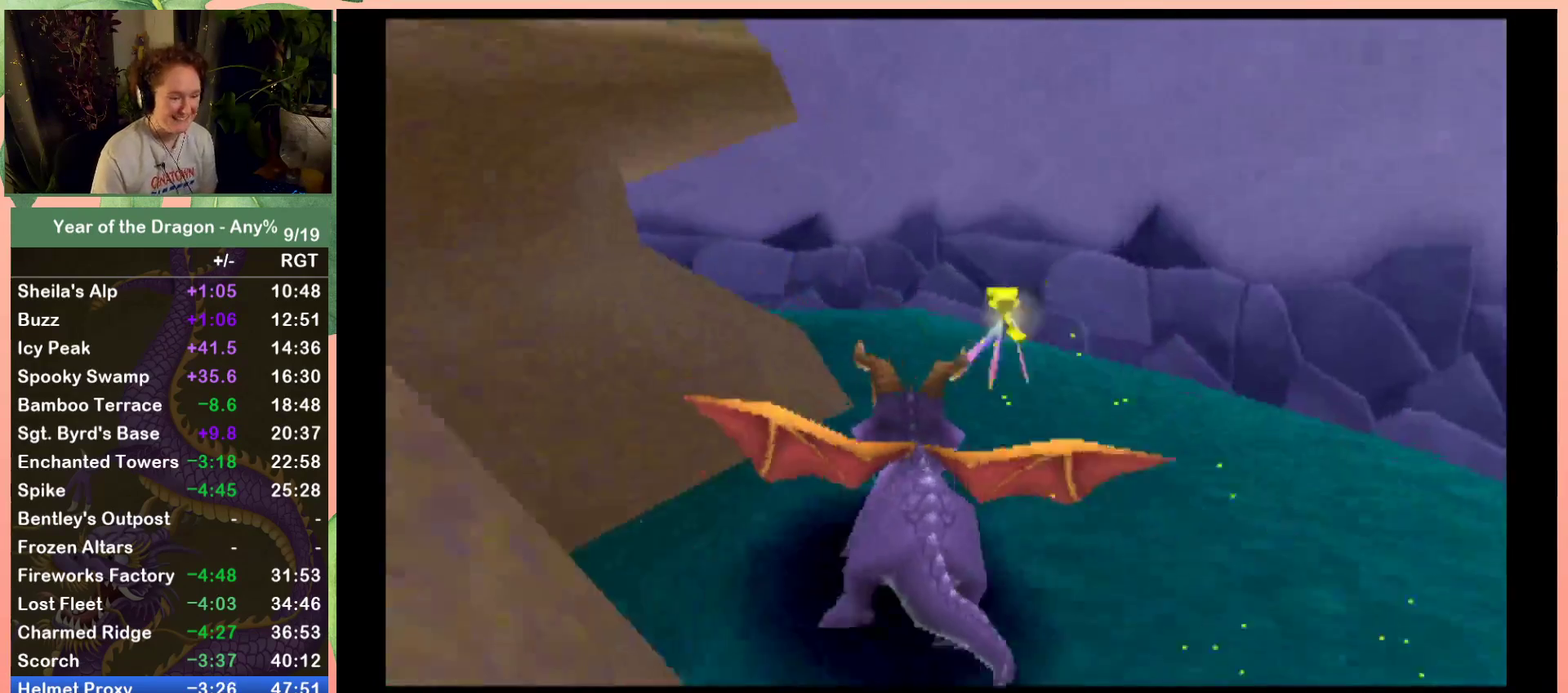
{"buttons": ["R2", "DPAD_LEFT"], "left_stick": "center", "right_stick": "center", "events": [[166, "DPAD_LEFT", "up"], [267, "DPAD_LEFT", "down"], [267, "X", "up"], [400, "R2", "down"]]}
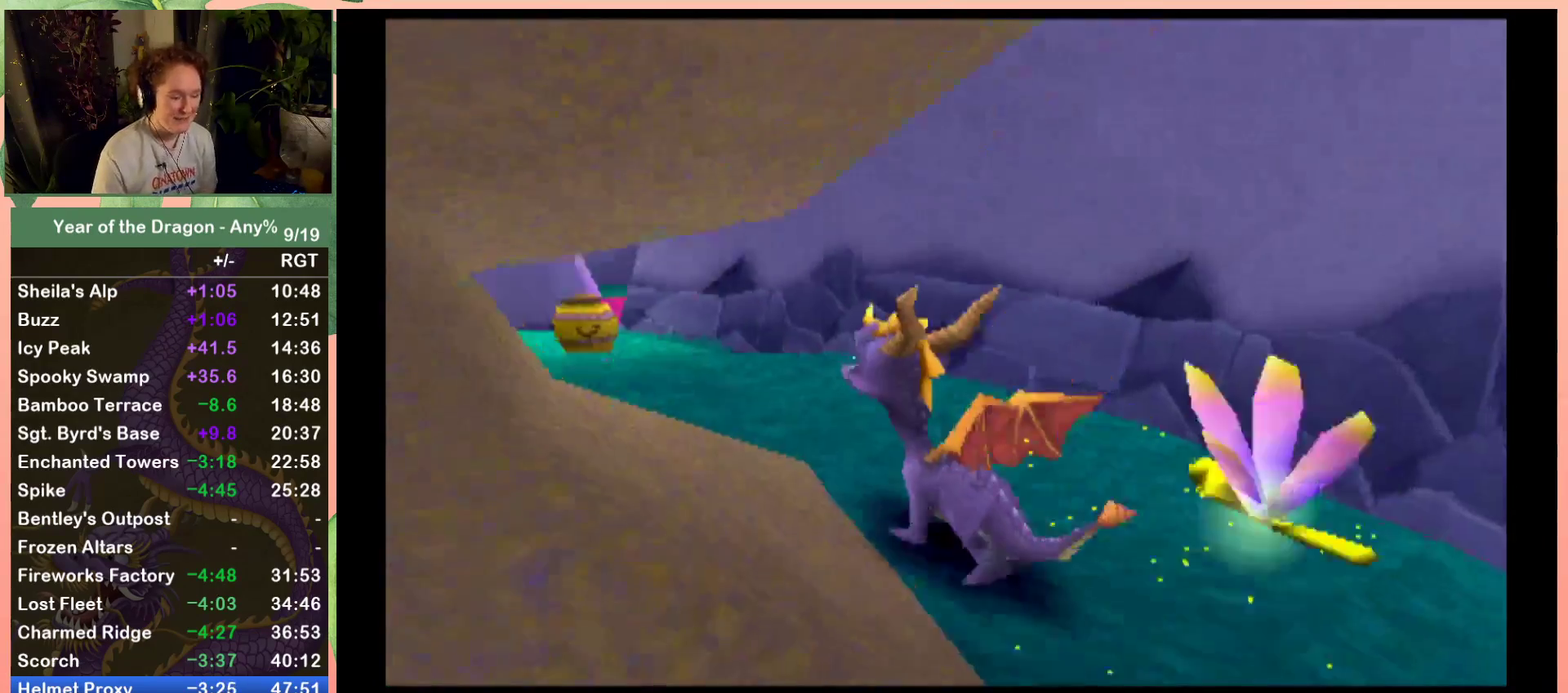
{"buttons": ["R2"], "left_stick": "center", "right_stick": "center", "events": [[200, "DPAD_LEFT", "up"]]}
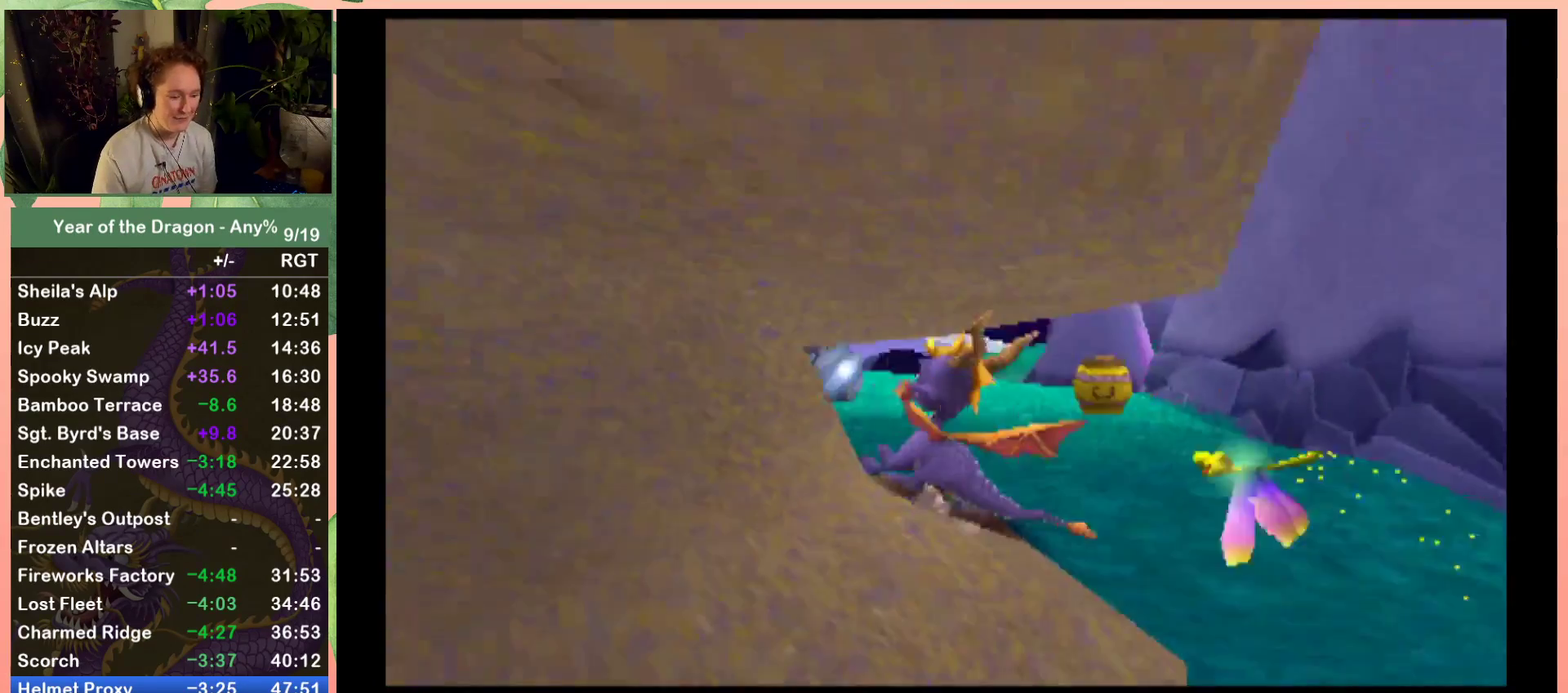
{"buttons": ["DPAD_UP"], "left_stick": "center", "right_stick": "center", "events": [[467, "DPAD_UP", "down"], [467, "R2", "up"]]}
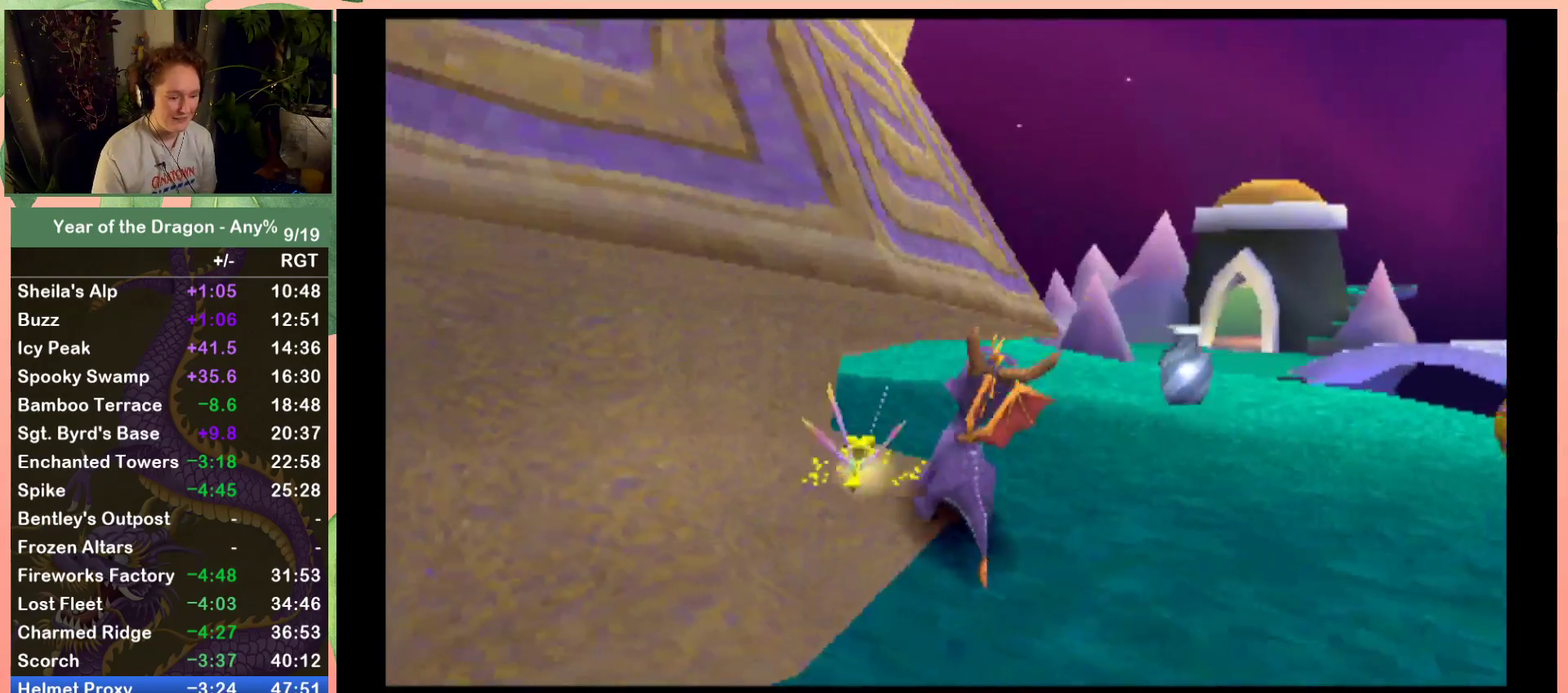
{"buttons": ["DPAD_UP"], "left_stick": "center", "right_stick": "center", "events": [[100, "DPAD_UP", "up"], [467, "DPAD_UP", "down"]]}
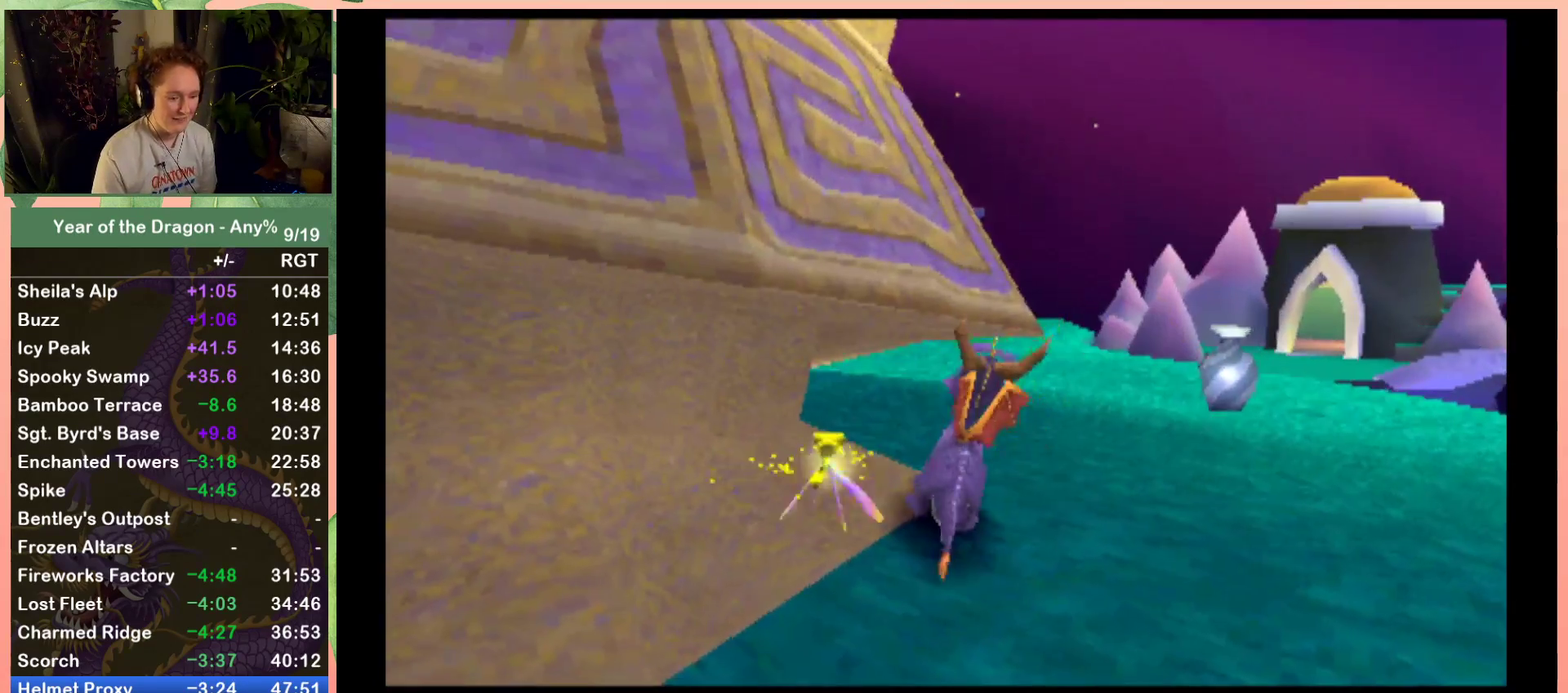
{"buttons": [], "left_stick": "center", "right_stick": "center", "events": [[33, "R2", "down"], [100, "DPAD_UP", "up"], [166, "R2", "up"], [300, "DPAD_LEFT", "down"], [400, "DPAD_LEFT", "up"]]}
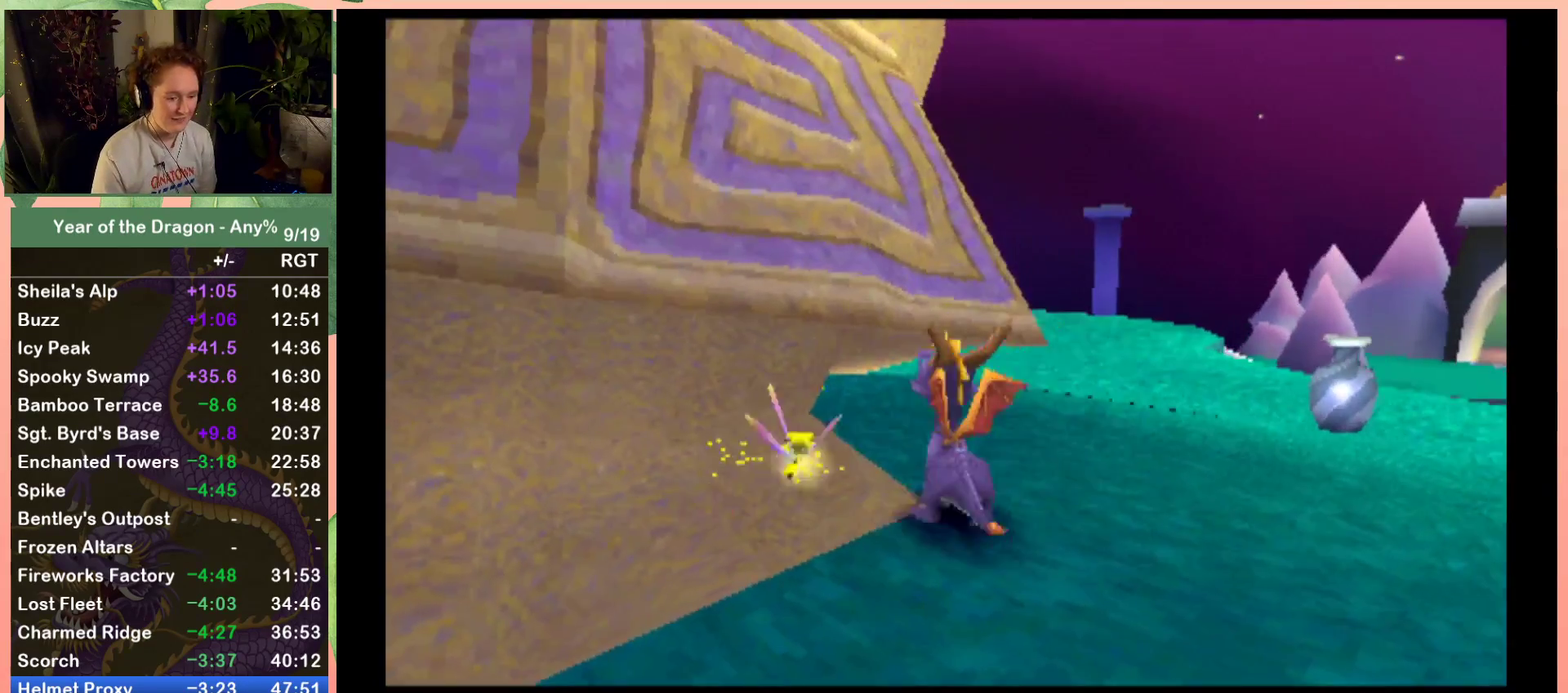
{"buttons": [], "left_stick": "center", "right_stick": "center", "events": [[167, "DPAD_UP", "down"], [267, "DPAD_UP", "up"], [334, "R2", "down"], [401, "R2", "up"]]}
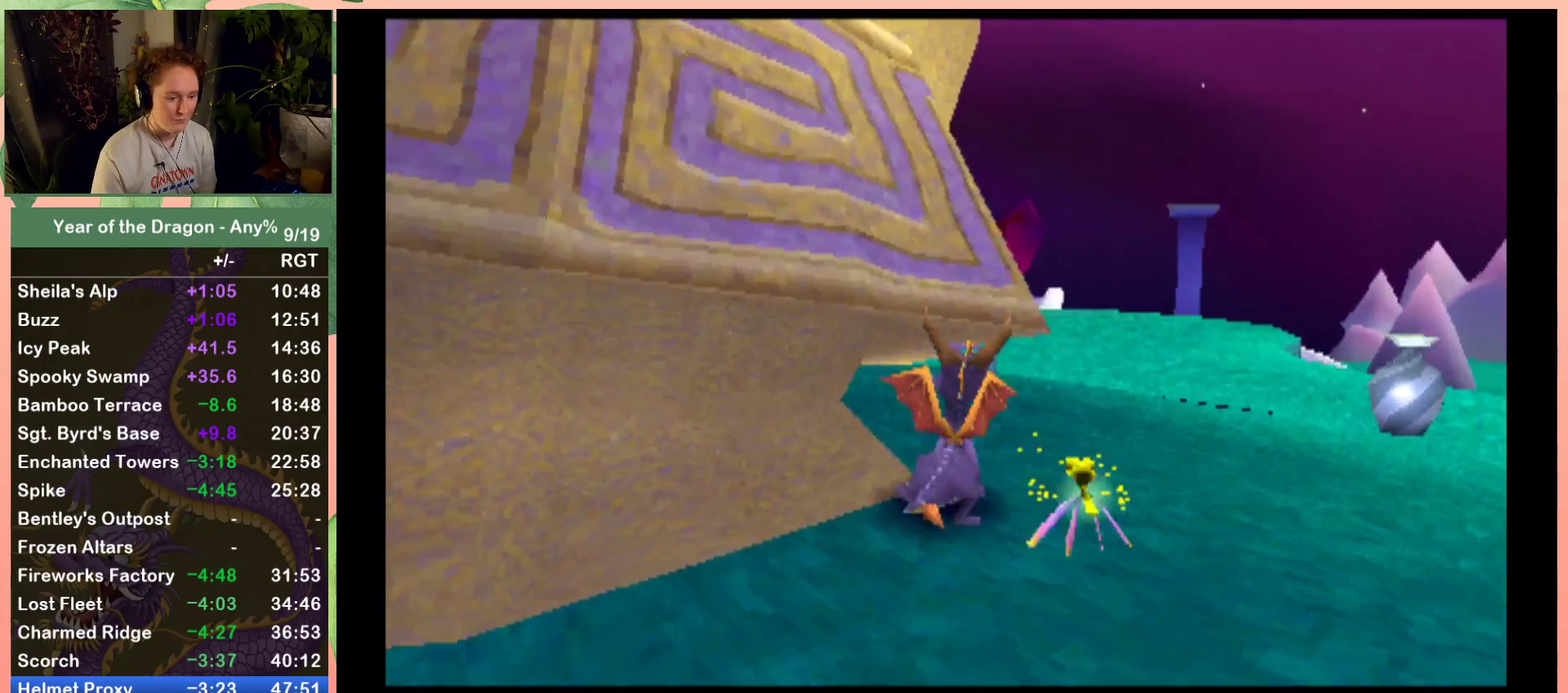
{"buttons": [], "left_stick": "center", "right_stick": "center", "events": [[33, "DPAD_UP", "down"], [100, "DPAD_UP", "up"], [367, "DPAD_UP", "down"], [467, "DPAD_UP", "up"]]}
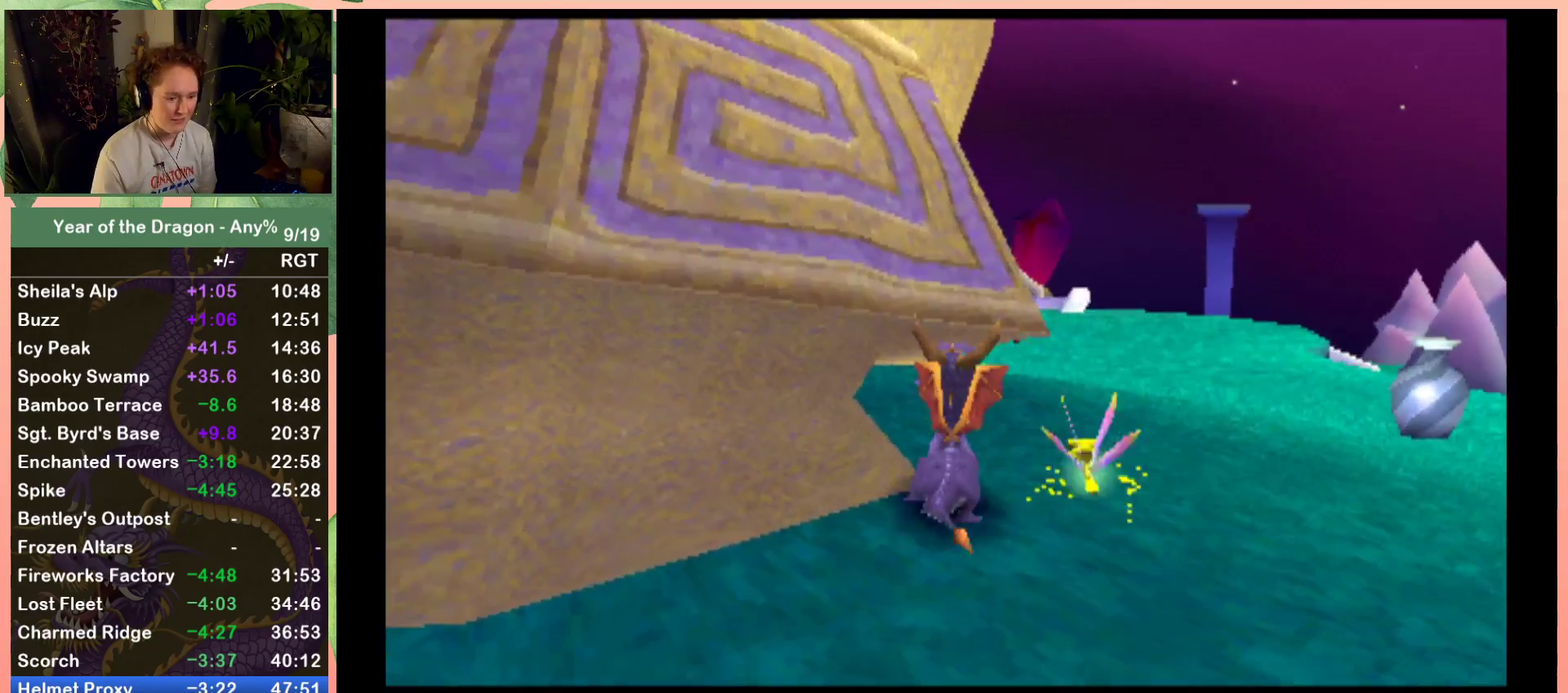
{"buttons": [], "left_stick": "center", "right_stick": "center", "events": [[34, "R2", "down"], [100, "R2", "up"], [234, "DPAD_UP", "down"], [300, "DPAD_UP", "up"]]}
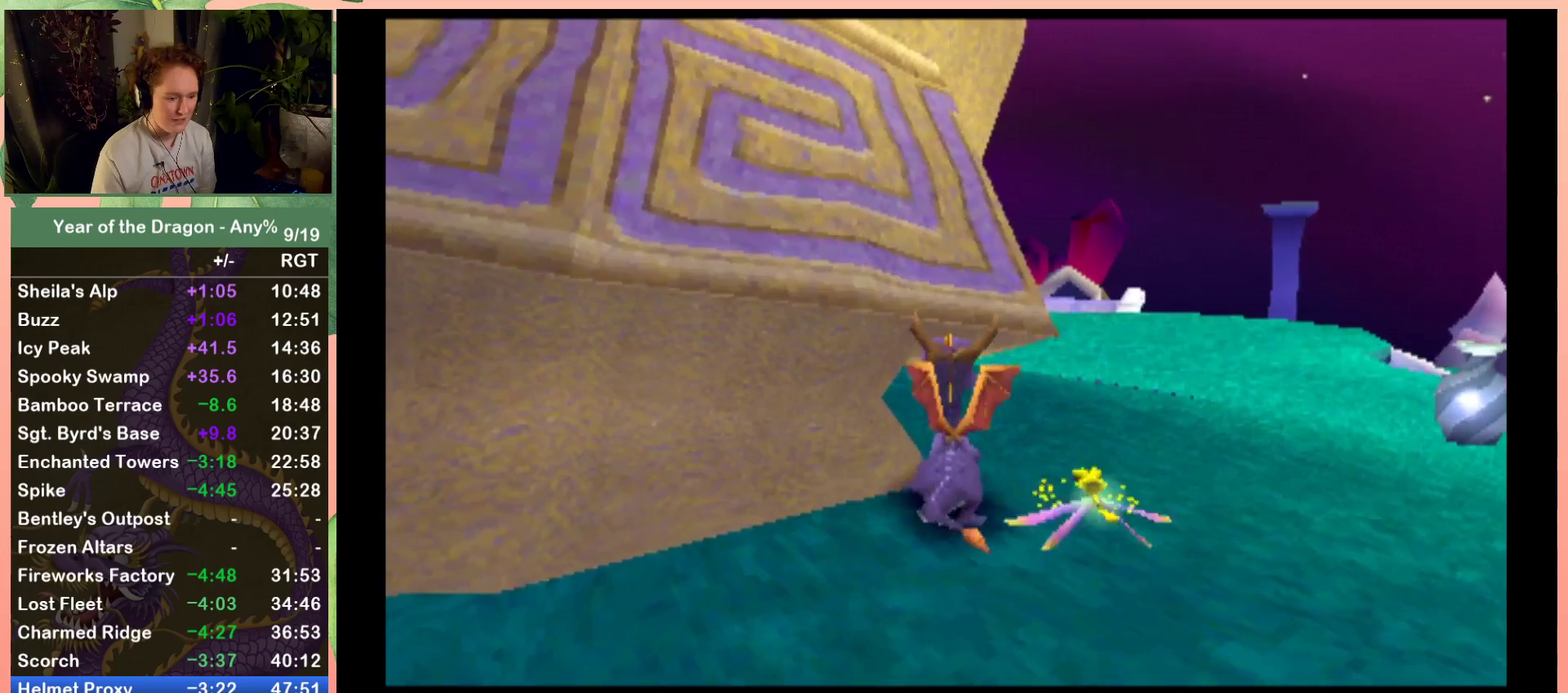
{"buttons": ["DPAD_UP"], "left_stick": "center", "right_stick": "center", "events": [[167, "L2", "down"], [234, "L2", "up"], [501, "DPAD_UP", "down"]]}